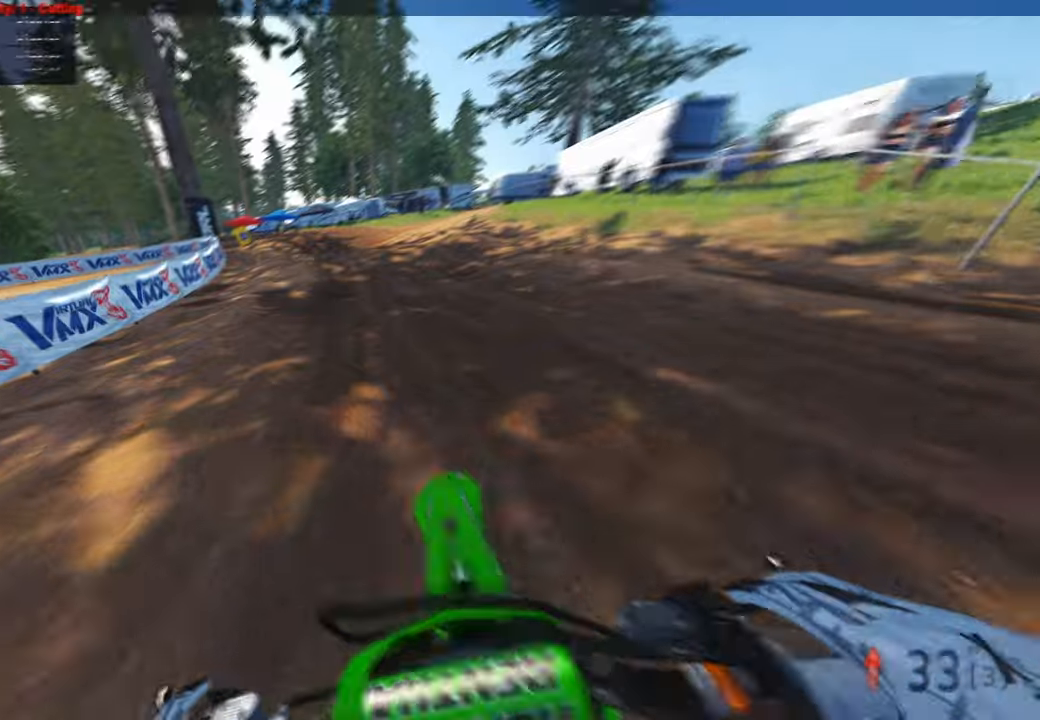
Gameplay with a controller (PlayStation layout); each line is a JSON object with the inputs held at the frame after it. "events" lists button and stick changes between this image and that frame as [ms after this image, input, new state], when the widget could be followed in between.
{"buttons": [], "left_stick": "up", "right_stick": "down-right", "events": [[250, "right_stick", "center"], [384, "L1", "down"], [417, "right_stick", "down-right"], [467, "L1", "up"], [467, "R2", "up"]]}
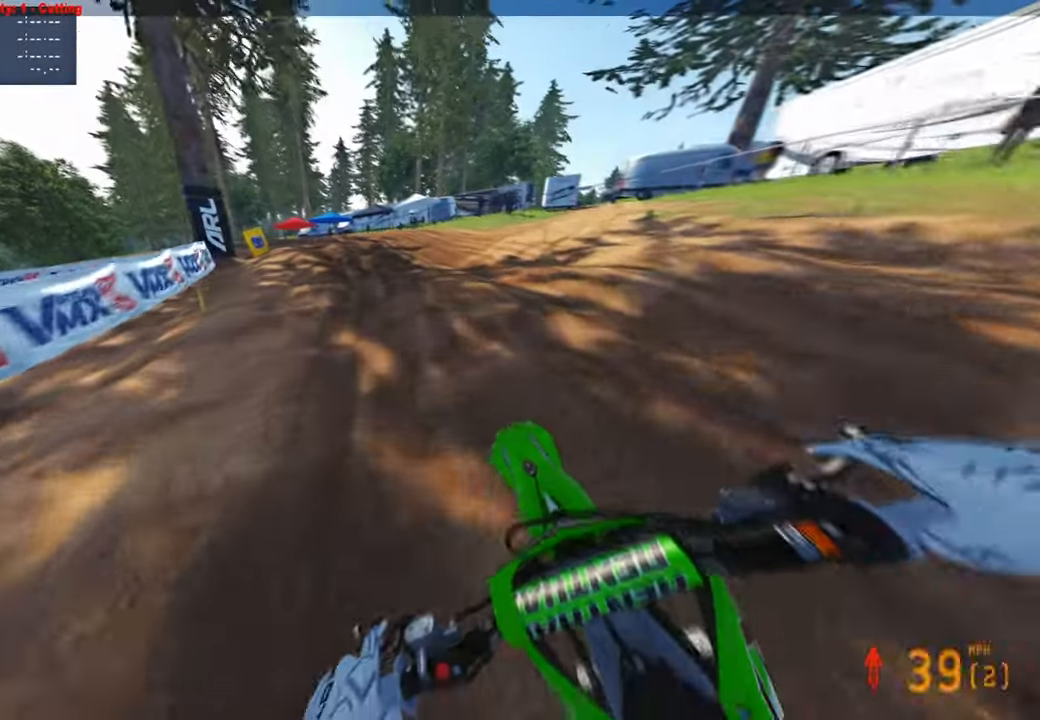
{"buttons": [], "left_stick": "up", "right_stick": "down", "events": [[200, "right_stick", "down"]]}
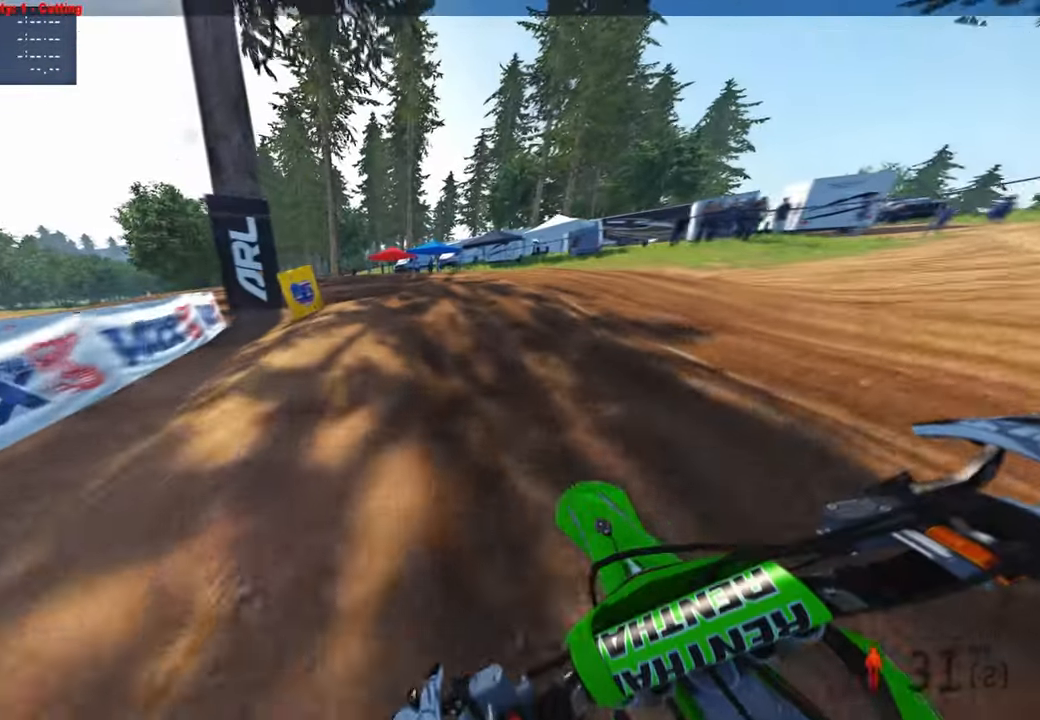
{"buttons": [], "left_stick": "up-left", "right_stick": "down", "events": [[100, "left_stick", "up-left"], [167, "L2", "down"], [467, "L2", "up"]]}
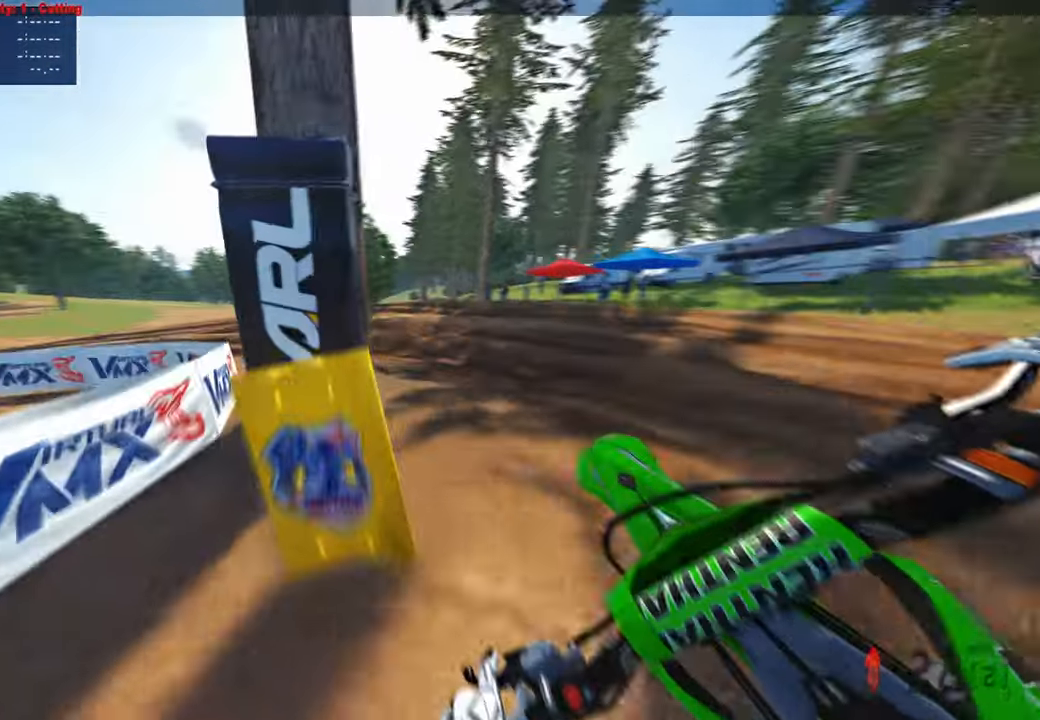
{"buttons": ["R2"], "left_stick": "up", "right_stick": "right", "events": [[50, "right_stick", "down-right"], [134, "left_stick", "up"], [250, "R2", "down"], [334, "R2", "up"], [434, "R2", "down"], [450, "right_stick", "right"]]}
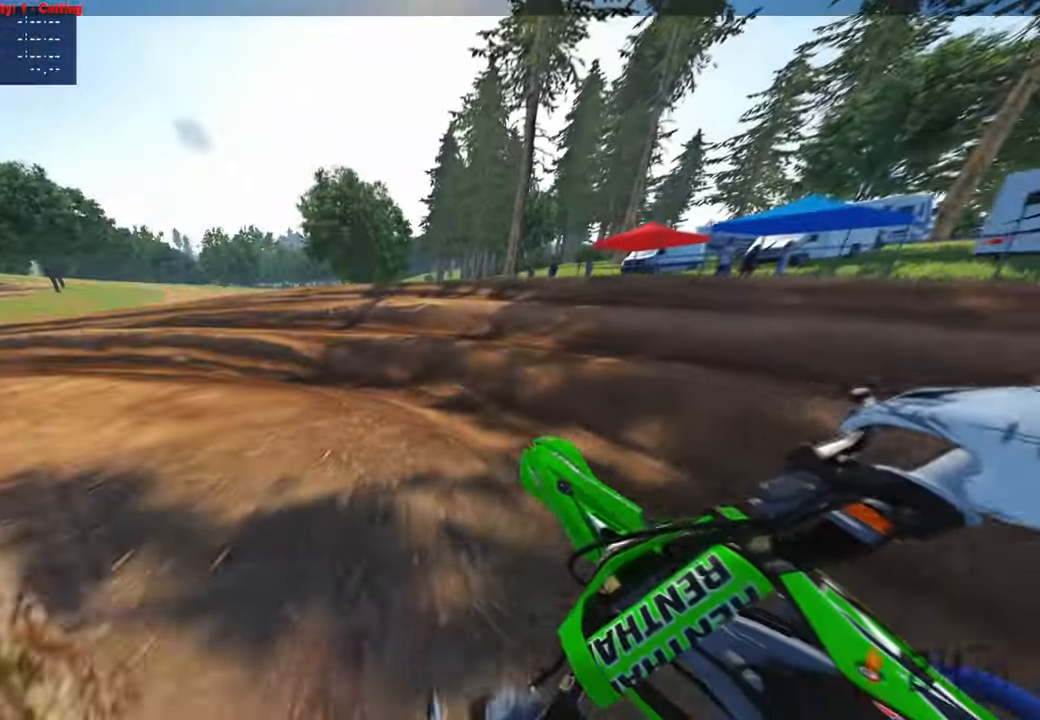
{"buttons": ["R2"], "left_stick": "up-left", "right_stick": "right", "events": [[50, "left_stick", "up-left"], [134, "right_stick", "up-right"], [317, "L2", "down"], [384, "right_stick", "right"], [434, "R2", "up"], [484, "L2", "up"], [484, "R2", "down"]]}
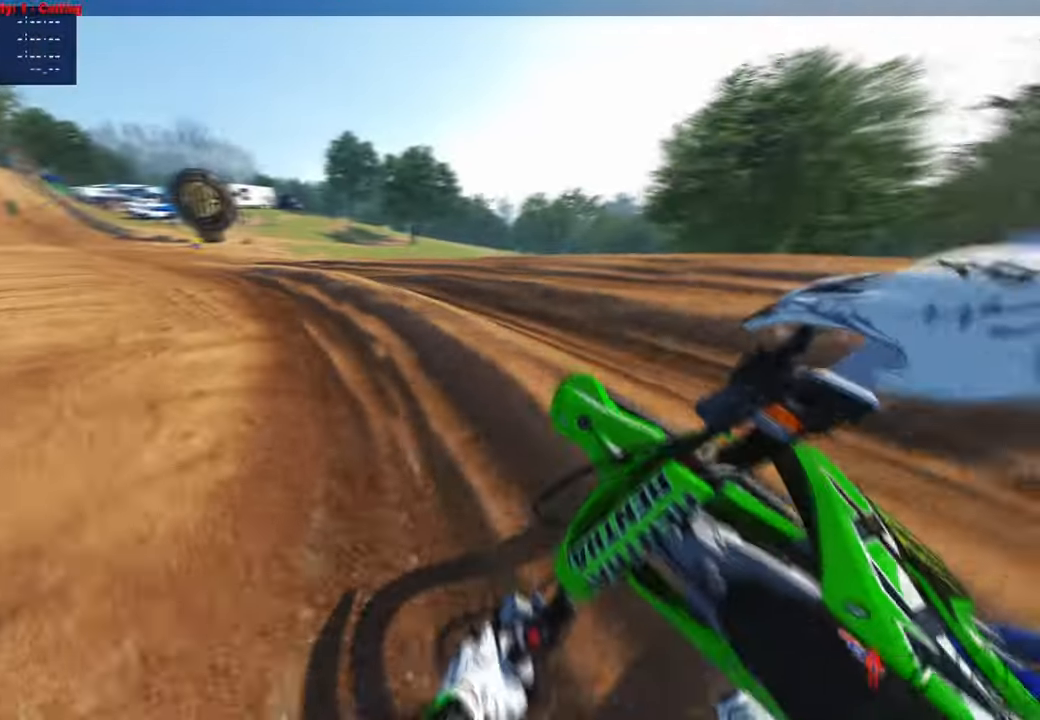
{"buttons": ["R2"], "left_stick": "up-left", "right_stick": "right", "events": []}
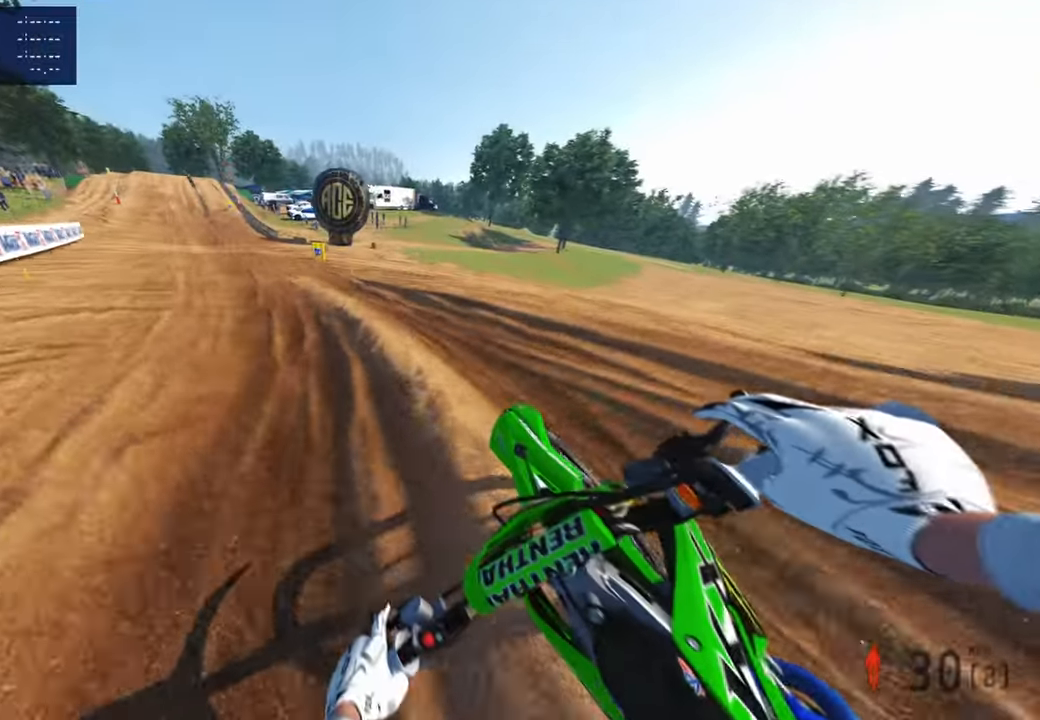
{"buttons": ["R2"], "left_stick": "up-left", "right_stick": "right", "events": []}
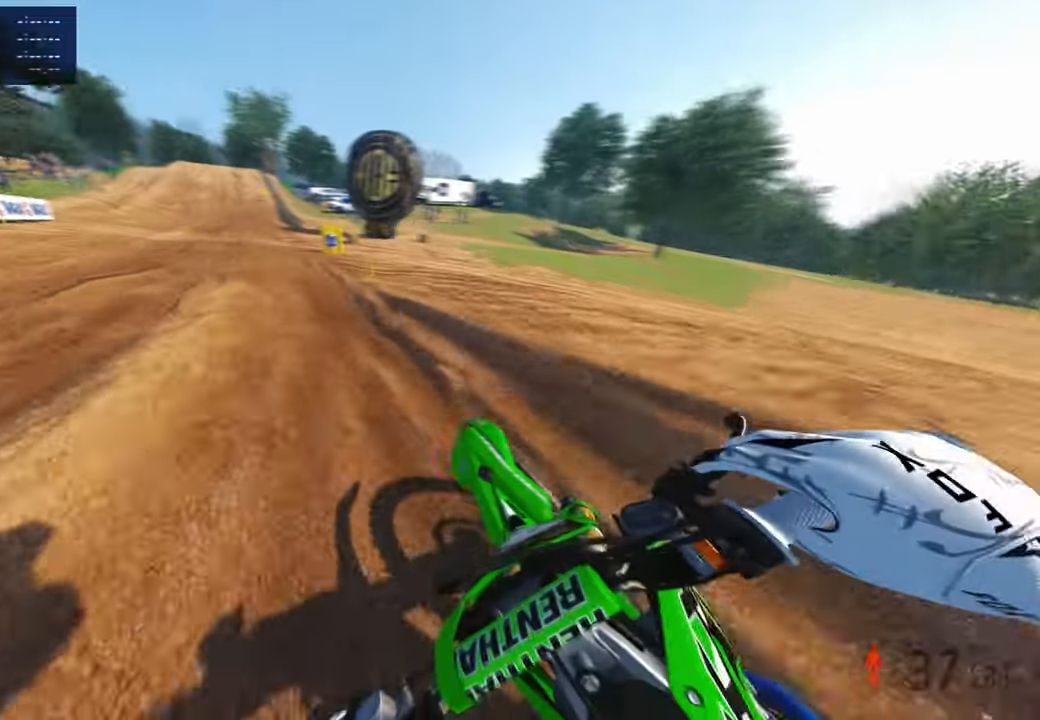
{"buttons": ["R2"], "left_stick": "center", "right_stick": "right", "events": [[150, "left_stick", "up"], [384, "R1", "down"], [467, "left_stick", "center"], [484, "R1", "up"]]}
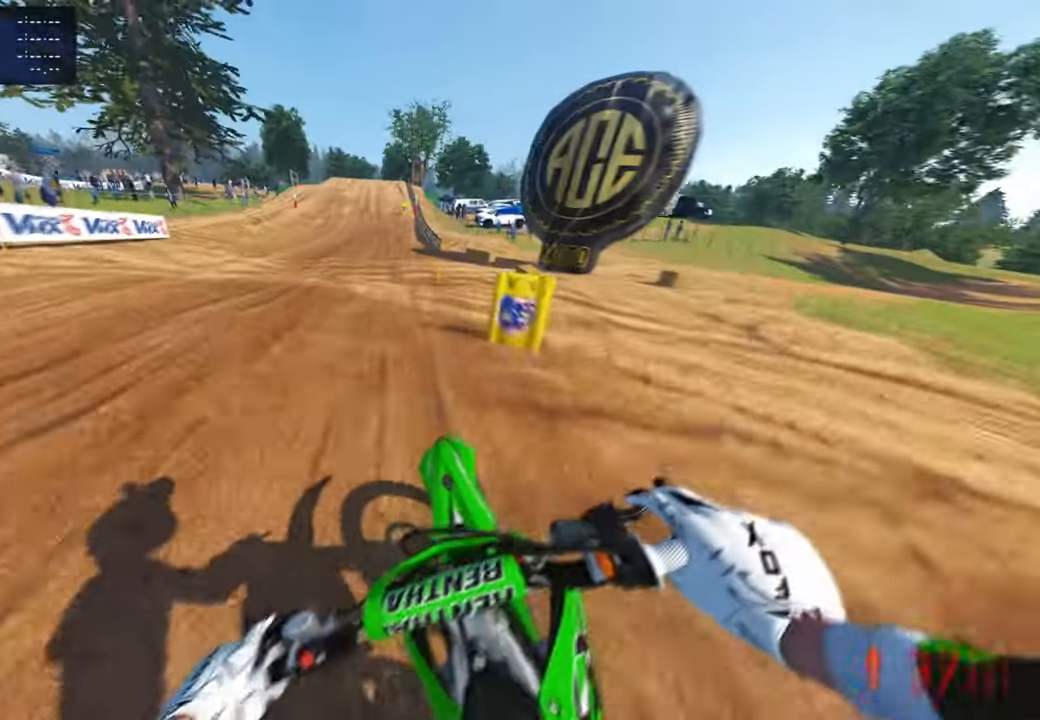
{"buttons": ["R2"], "left_stick": "center", "right_stick": "down-right", "events": [[217, "right_stick", "center"], [334, "L3", "down"], [367, "right_stick", "down-right"], [467, "L3", "up"]]}
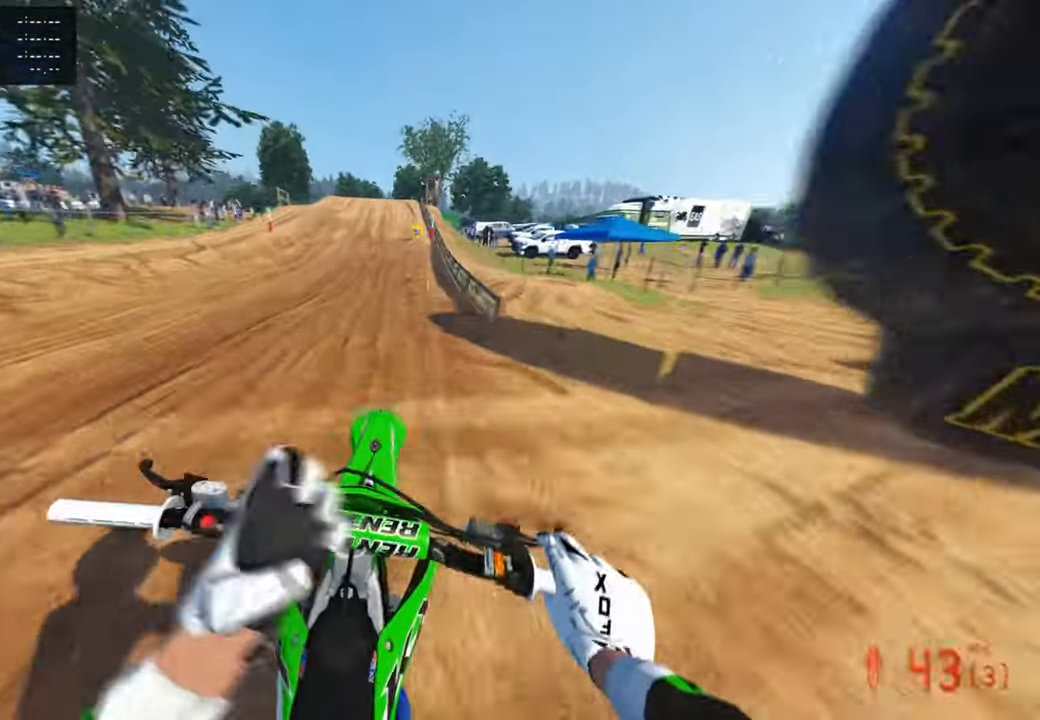
{"buttons": ["R2", "R3"], "left_stick": "center", "right_stick": "down", "events": [[100, "right_stick", "down"], [134, "R3", "down"], [217, "R3", "up"], [484, "R3", "down"]]}
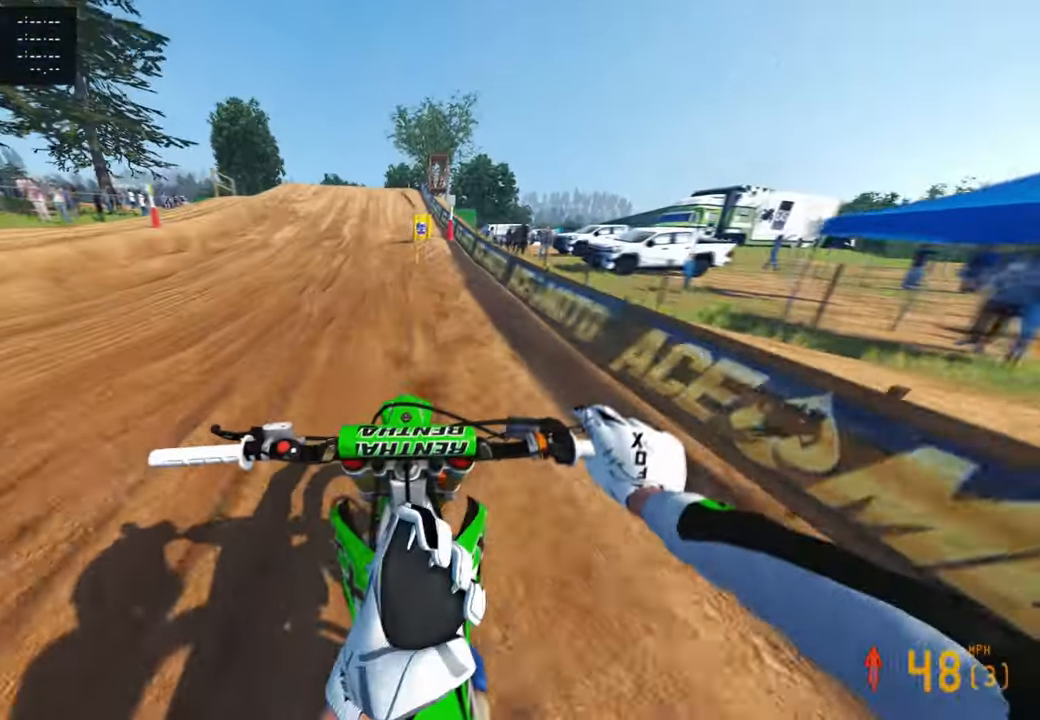
{"buttons": ["R2"], "left_stick": "center", "right_stick": "down-left", "events": [[117, "R3", "up"], [284, "right_stick", "down-left"]]}
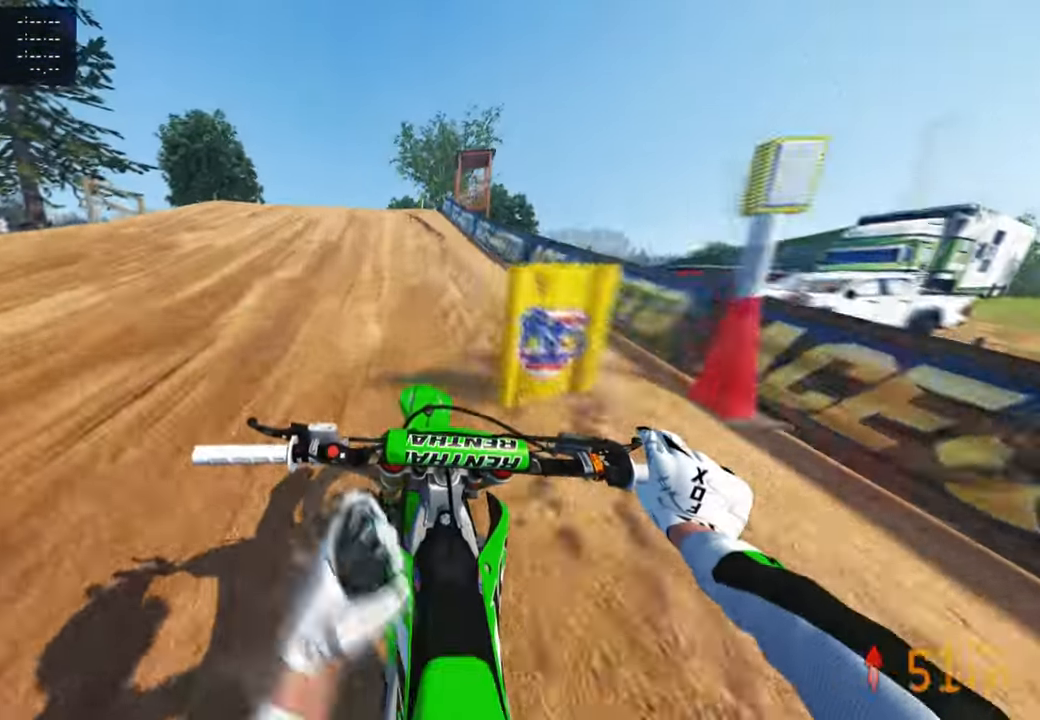
{"buttons": ["R2", "R3"], "left_stick": "left", "right_stick": "down-right", "events": [[267, "left_stick", "left"], [384, "R3", "down"], [400, "right_stick", "down"], [500, "right_stick", "down-right"]]}
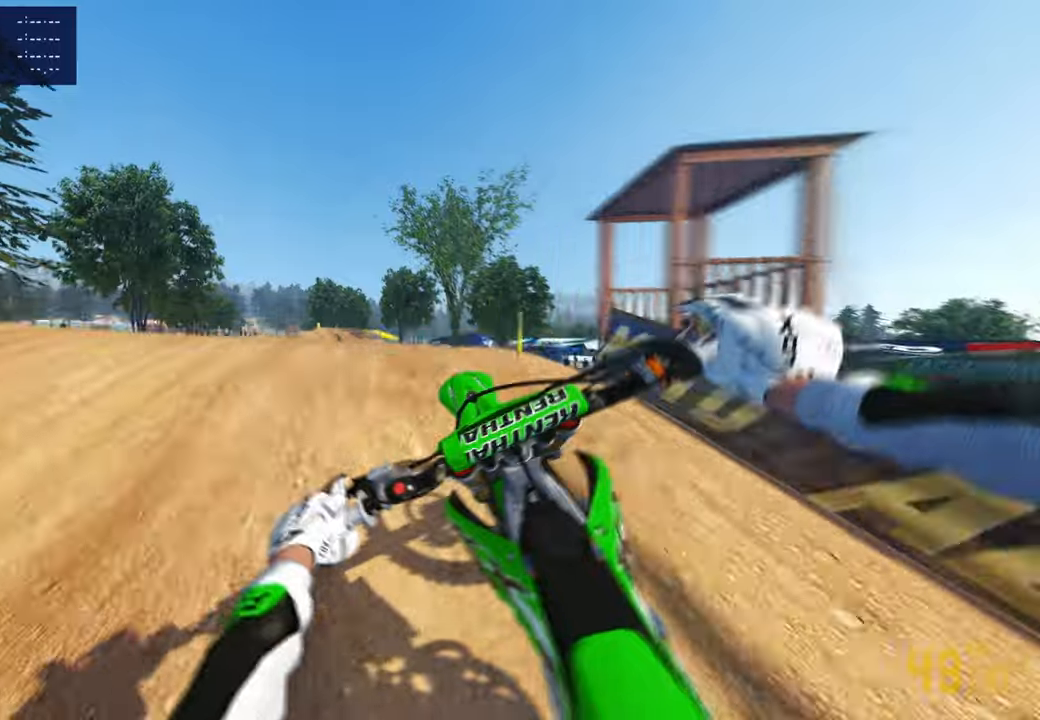
{"buttons": ["R2"], "left_stick": "center", "right_stick": "down-right", "events": [[134, "right_stick", "right"], [167, "R3", "up"], [334, "left_stick", "center"], [367, "right_stick", "down-right"]]}
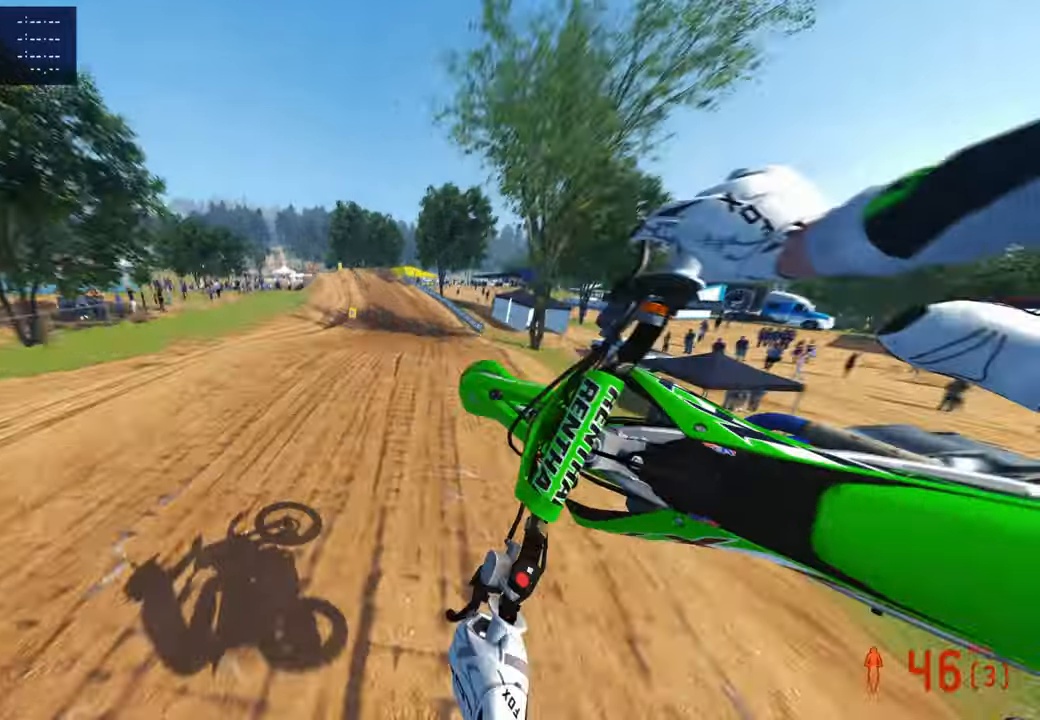
{"buttons": ["R2"], "left_stick": "right", "right_stick": "up-right", "events": [[117, "left_stick", "left"], [167, "R1", "down"], [300, "R1", "up"], [300, "left_stick", "center"], [384, "left_stick", "right"], [450, "right_stick", "up-right"]]}
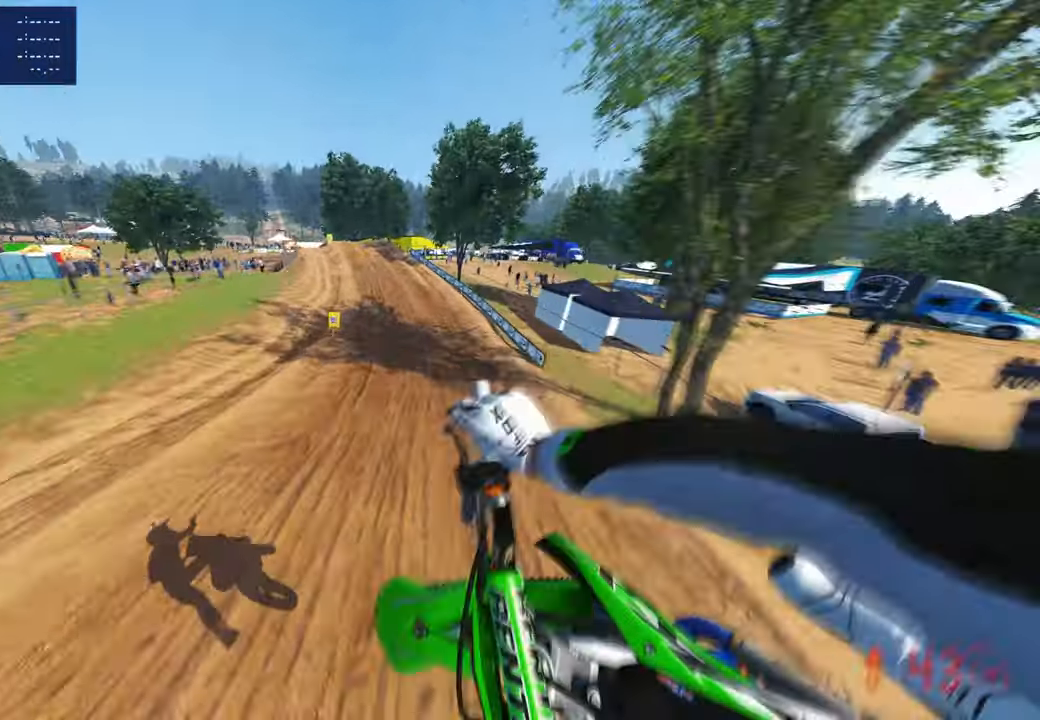
{"buttons": ["R2"], "left_stick": "center", "right_stick": "up-right", "events": [[200, "left_stick", "up-right"], [434, "left_stick", "center"]]}
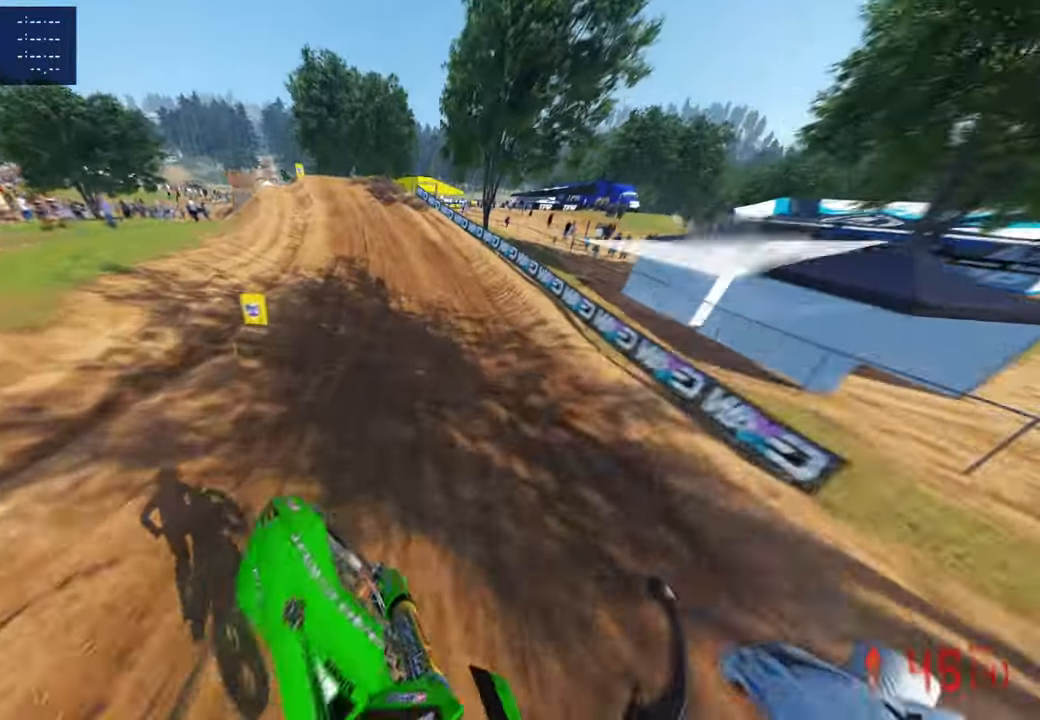
{"buttons": ["R2"], "left_stick": "up", "right_stick": "up-right", "events": [[234, "right_stick", "down"], [284, "left_stick", "up-left"], [367, "left_stick", "up"], [367, "right_stick", "right"], [417, "right_stick", "up-right"]]}
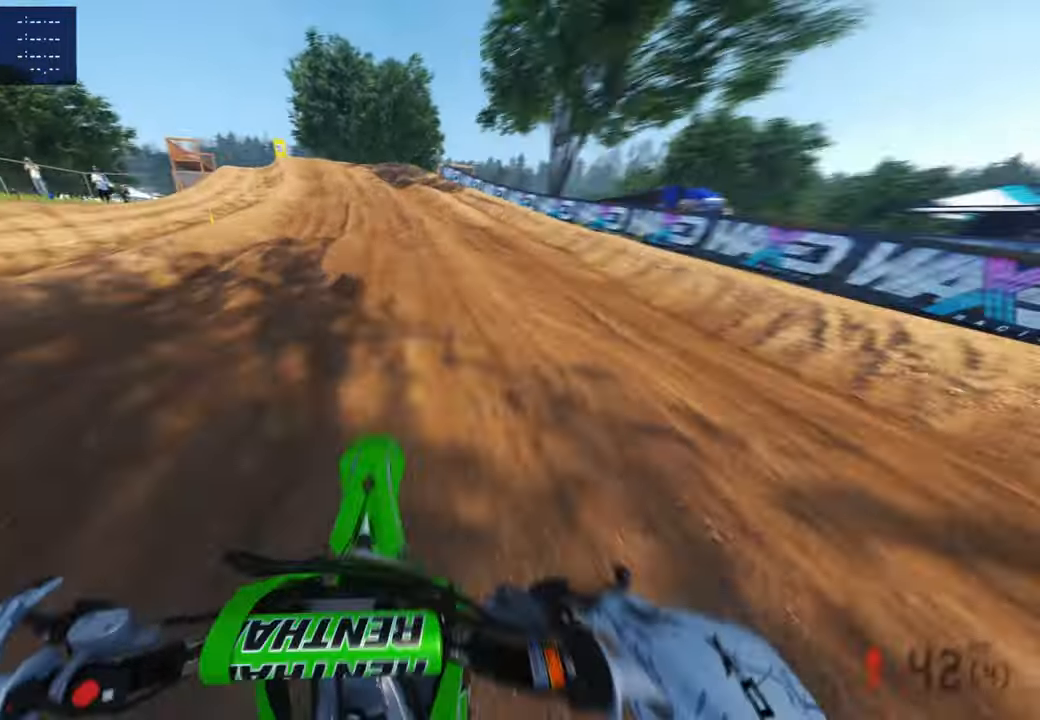
{"buttons": ["R2"], "left_stick": "up", "right_stick": "up-right", "events": [[100, "L1", "down"], [200, "L1", "up"], [217, "right_stick", "right"], [234, "R2", "up"], [300, "R2", "down"], [384, "right_stick", "up-right"]]}
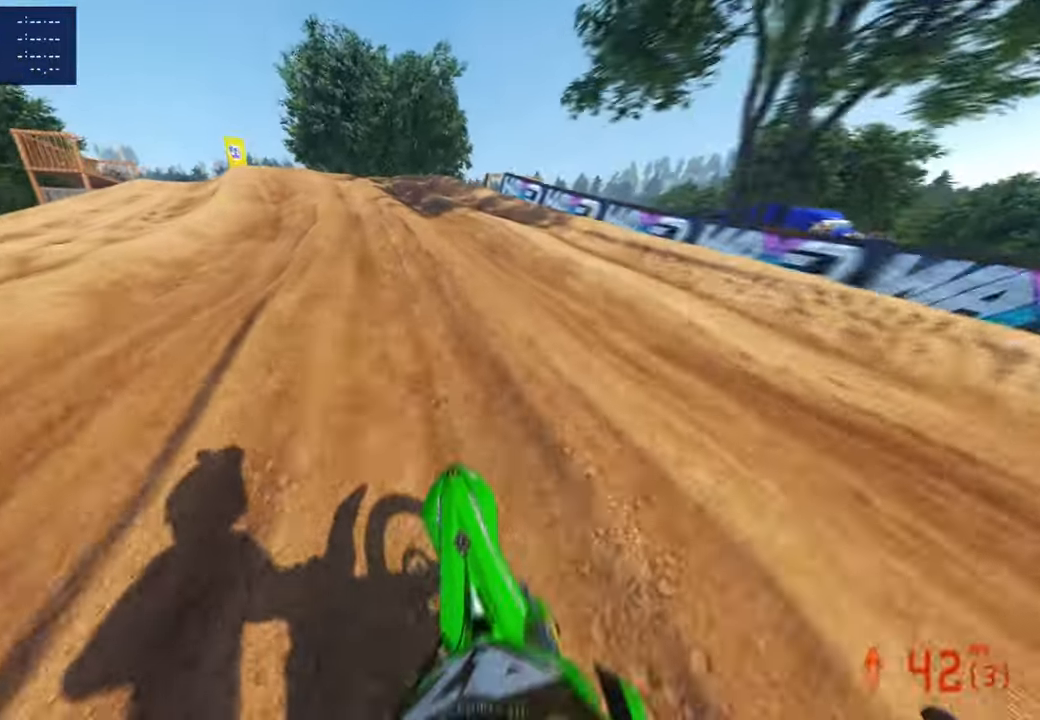
{"buttons": [], "left_stick": "up", "right_stick": "center", "events": [[217, "right_stick", "center"], [284, "R2", "up"]]}
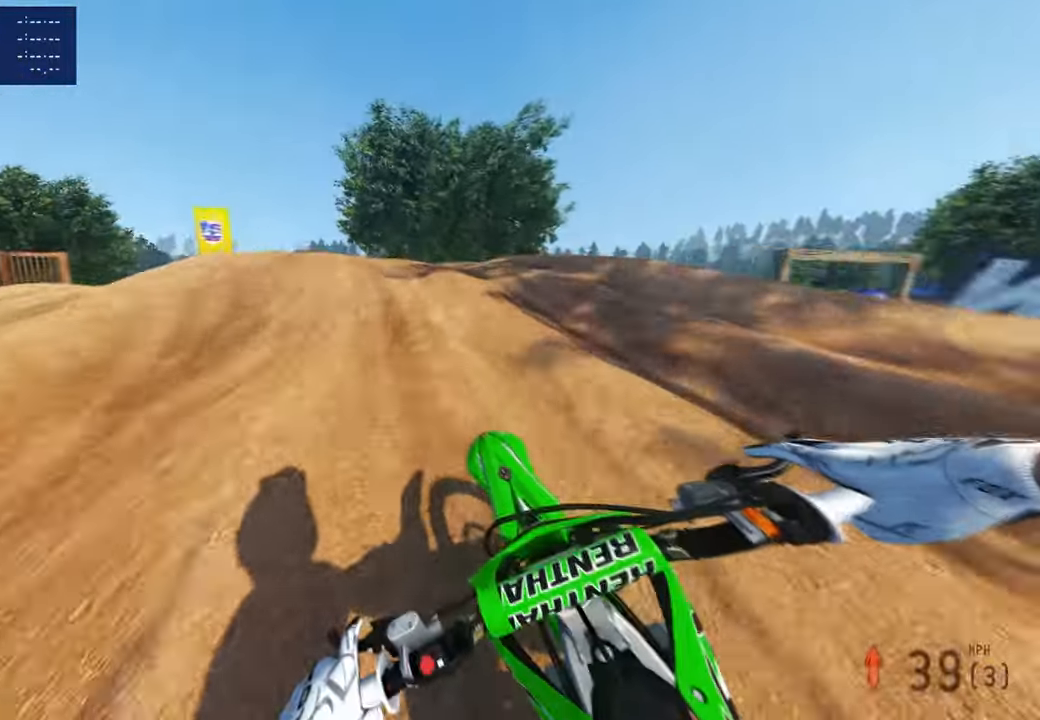
{"buttons": [], "left_stick": "up-left", "right_stick": "right", "events": [[34, "L2", "down"], [167, "left_stick", "up-left"], [317, "L2", "up"], [434, "right_stick", "right"]]}
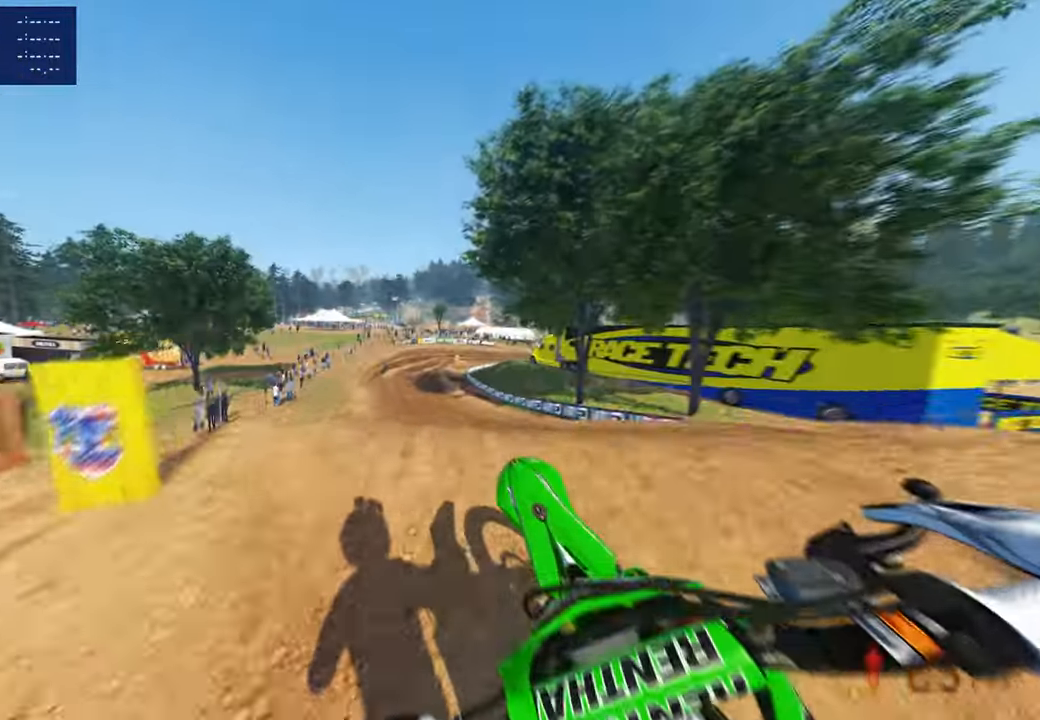
{"buttons": ["R2"], "left_stick": "up-right", "right_stick": "up-right", "events": [[17, "right_stick", "up-right"], [34, "R3", "down"], [150, "R2", "down"], [150, "R3", "up"], [217, "right_stick", "right"], [300, "R3", "down"], [400, "right_stick", "up-right"], [417, "R3", "up"], [434, "left_stick", "up-right"]]}
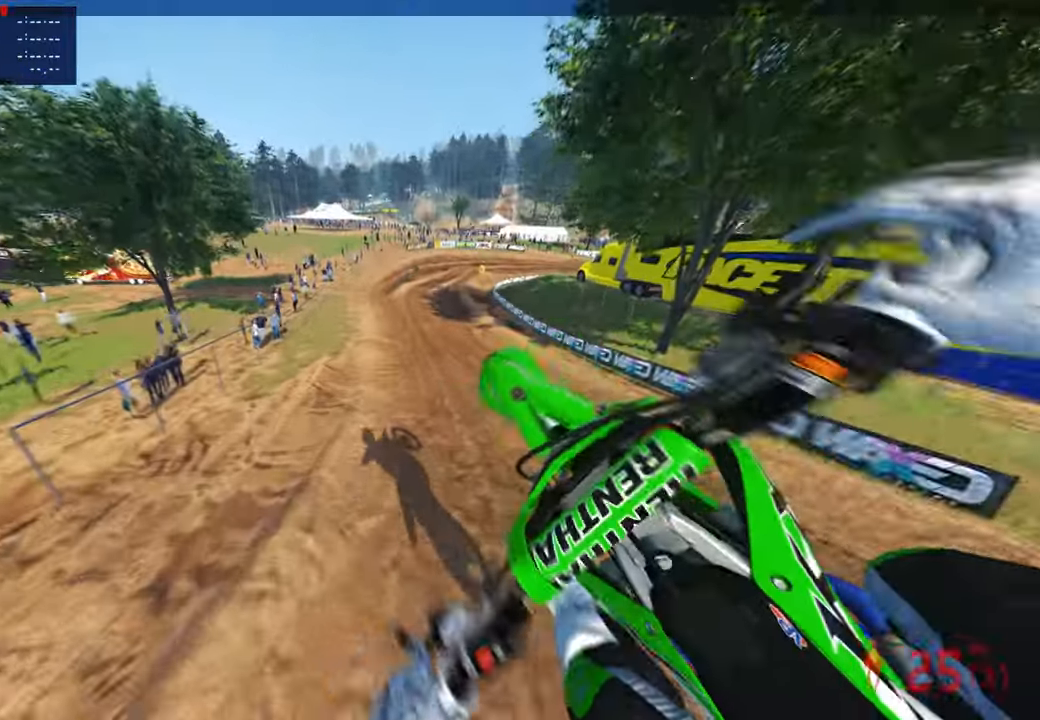
{"buttons": [], "left_stick": "center", "right_stick": "center", "events": [[184, "R2", "up"], [500, "left_stick", "center"], [500, "right_stick", "center"]]}
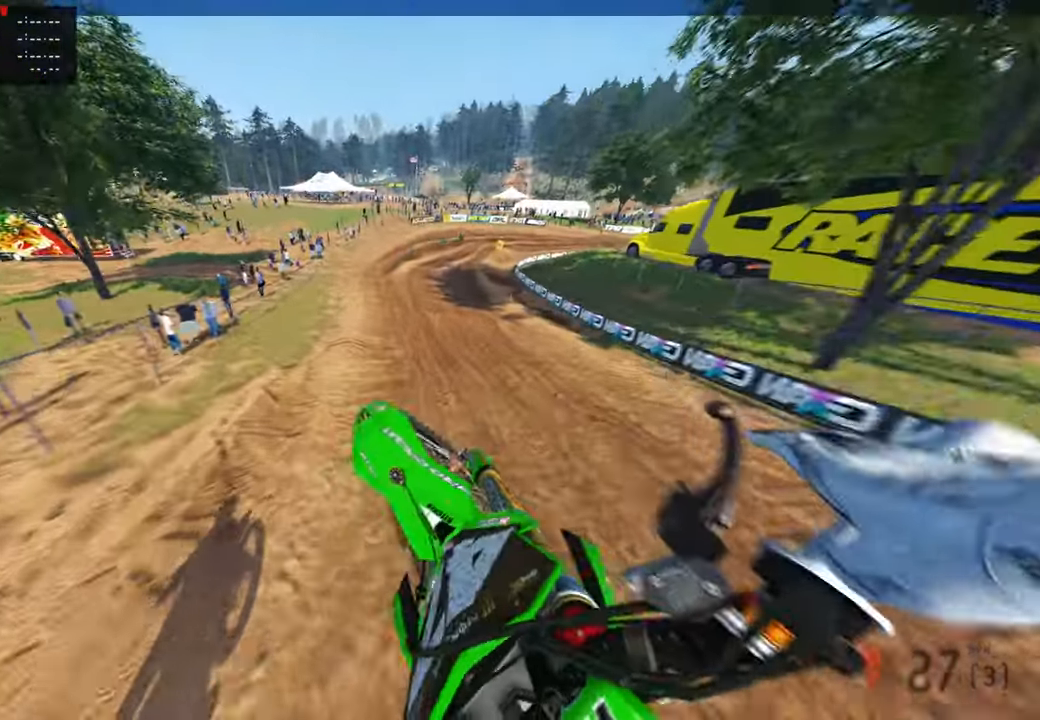
{"buttons": ["R2"], "left_stick": "up", "right_stick": "down", "events": [[34, "R2", "down"], [200, "right_stick", "down-right"], [234, "left_stick", "up"], [317, "right_stick", "down"]]}
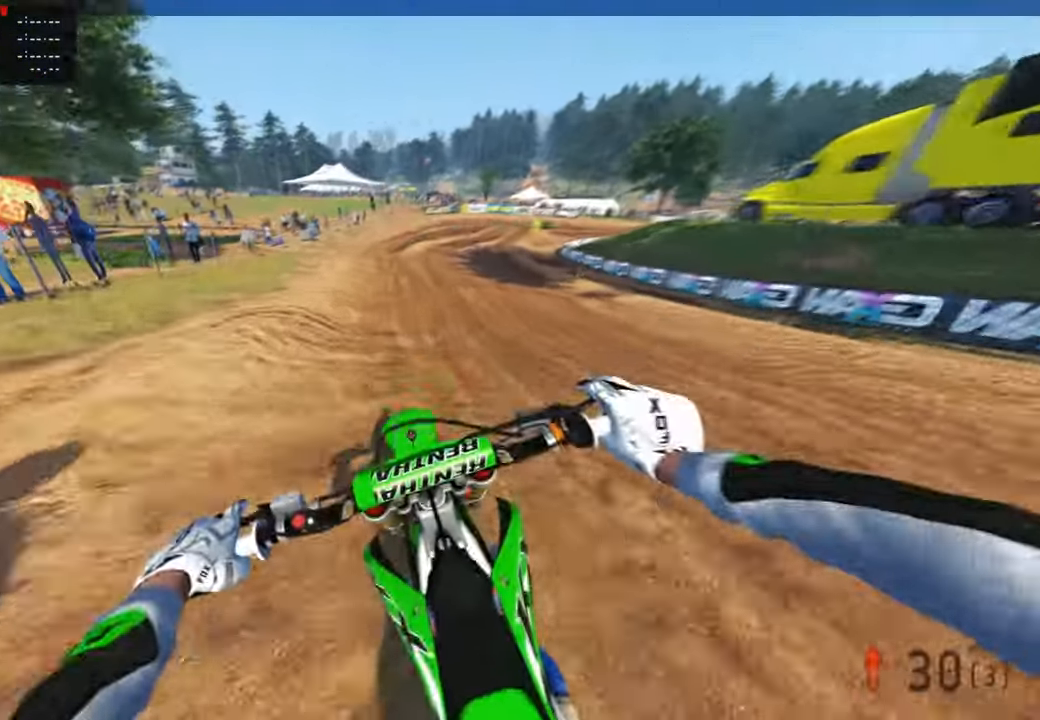
{"buttons": ["R2", "R3"], "left_stick": "up", "right_stick": "center", "events": [[67, "R3", "down"], [200, "R3", "up"], [467, "R3", "down"], [467, "right_stick", "center"]]}
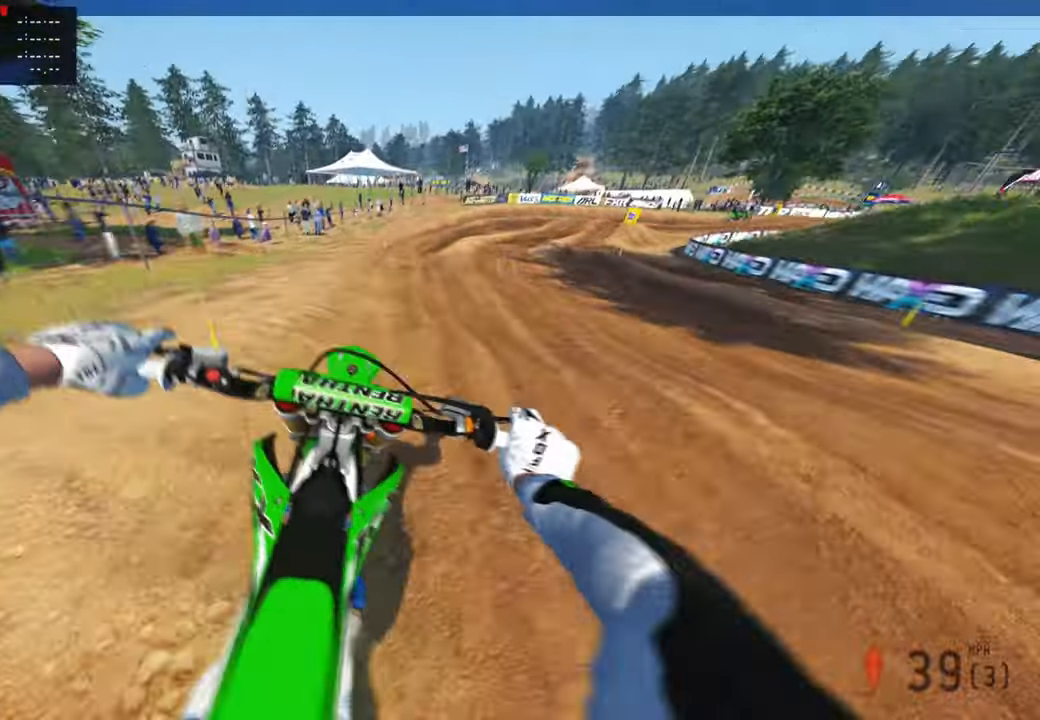
{"buttons": ["R2"], "left_stick": "up", "right_stick": "center", "events": [[100, "R3", "up"]]}
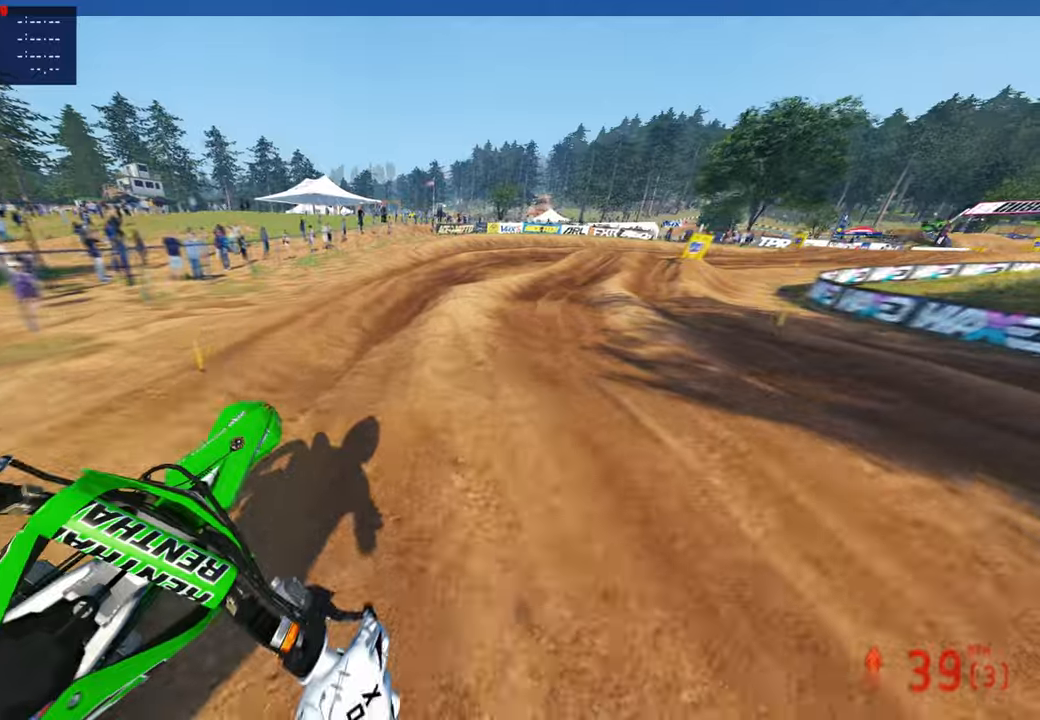
{"buttons": ["R2"], "left_stick": "up-right", "right_stick": "up-left", "events": [[300, "left_stick", "up-right"], [384, "right_stick", "up"], [484, "right_stick", "up-left"]]}
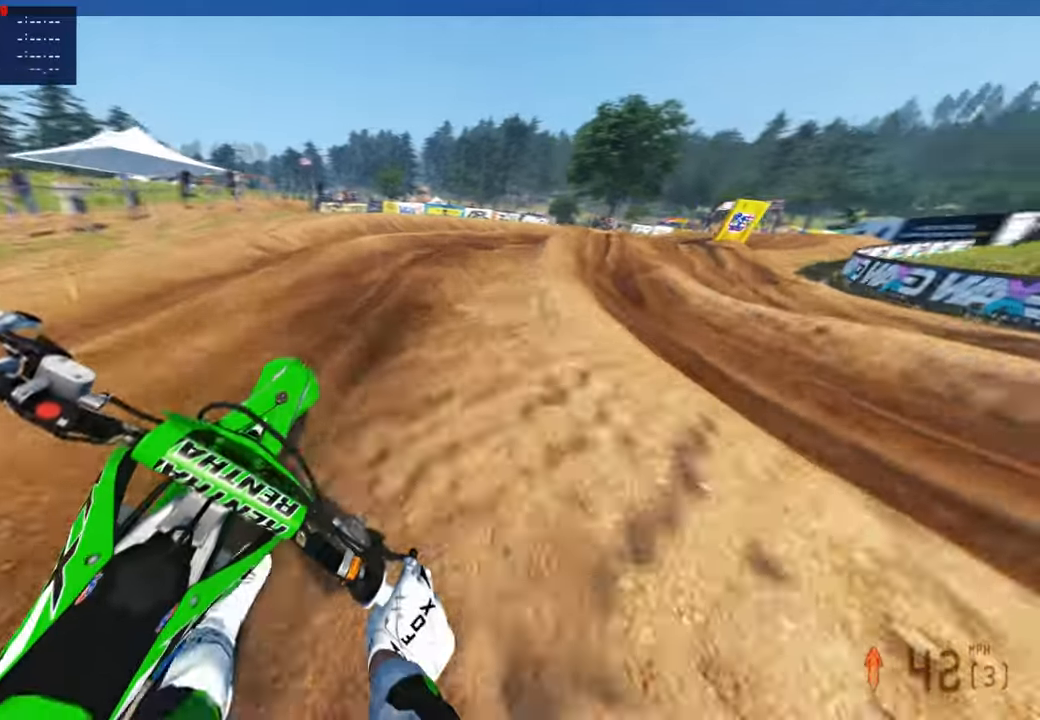
{"buttons": [], "left_stick": "up-right", "right_stick": "left", "events": [[267, "right_stick", "left"], [284, "R2", "up"], [334, "R2", "down"], [350, "L2", "down"], [384, "R3", "down"], [467, "R3", "up"], [484, "L2", "up"], [484, "R2", "up"]]}
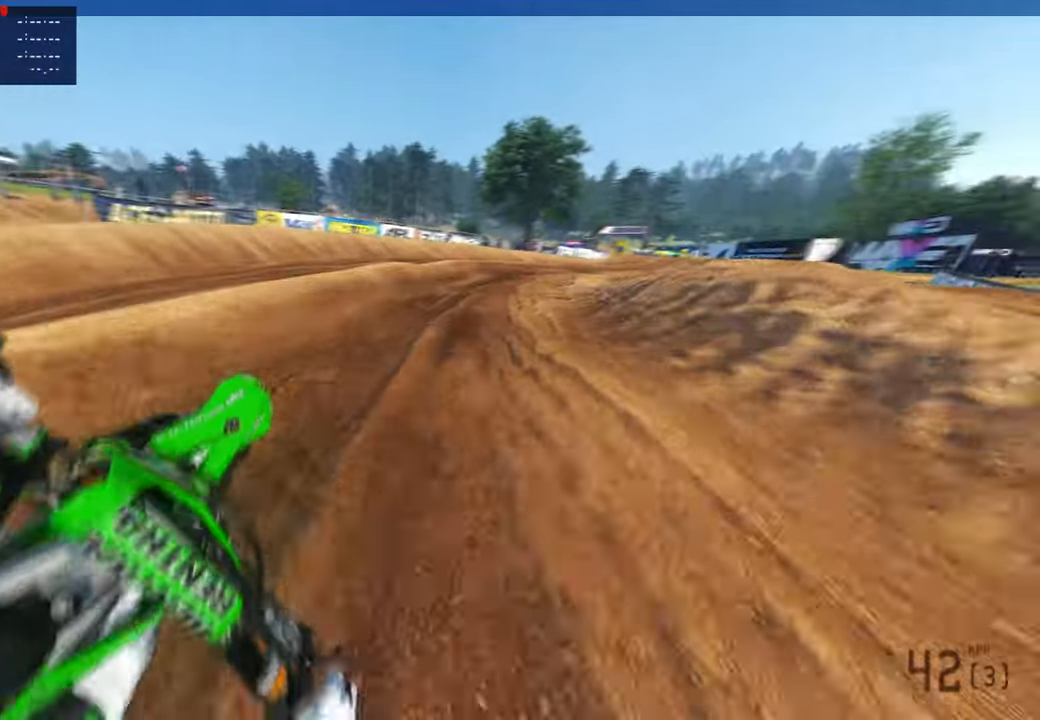
{"buttons": ["R2"], "left_stick": "up-right", "right_stick": "left", "events": [[17, "R2", "down"], [100, "right_stick", "up-left"], [334, "right_stick", "left"]]}